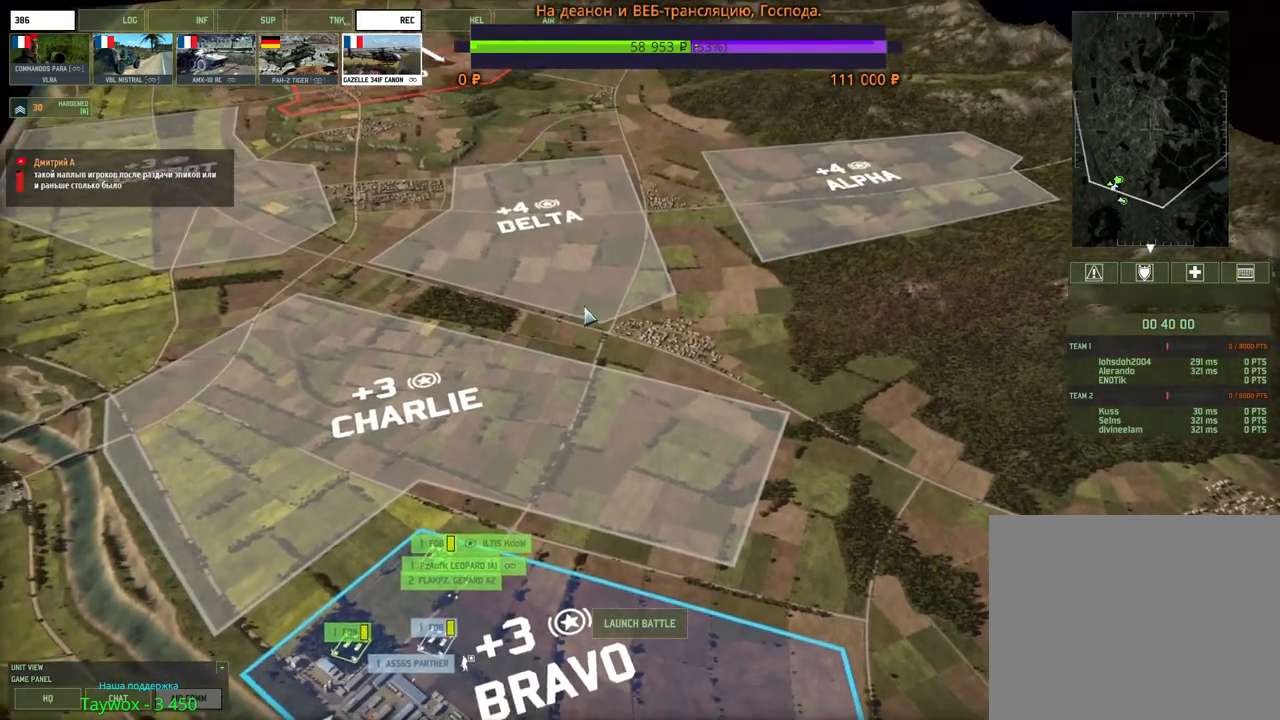
Gameplay with keyboard and mouse; each line is a JSON object with the keys and mouse buttons held at the frame after it. "events" lists presses ("down") and releases ("up") of "1", "2", "3", "4", "5", "6", "a", "alt", "b", "c", "caps_lock", "ctrl", "d", "e", "escape", "f", "f1", "f2", "f3", "f4", "f5", "f6", "g", "h", "n", "q", "r", "s", "shift", "space", "super", "t", "tab", "tilde", "v", "w", "x", "y", "z", "mouse_left", "mouse_wheel", "mouse_right", "mouse_mb4" and "mouse_mb5" between this image and that frame as [ms after this image, input, new state], when the widget could be followed in between. "mouse_left", "mouse_wheel", "mouse_right", "mouse_mb4", "mouse_mb5" = the "left", "wheel", "right", "mb4", "mb5" buttons of the "mouse" list. No other keys are recorded. "wheel" means that the mouse wheel is clicked or scrolled. Mouse movement is not recorded.
{"keys": [], "mouse": [], "events": []}
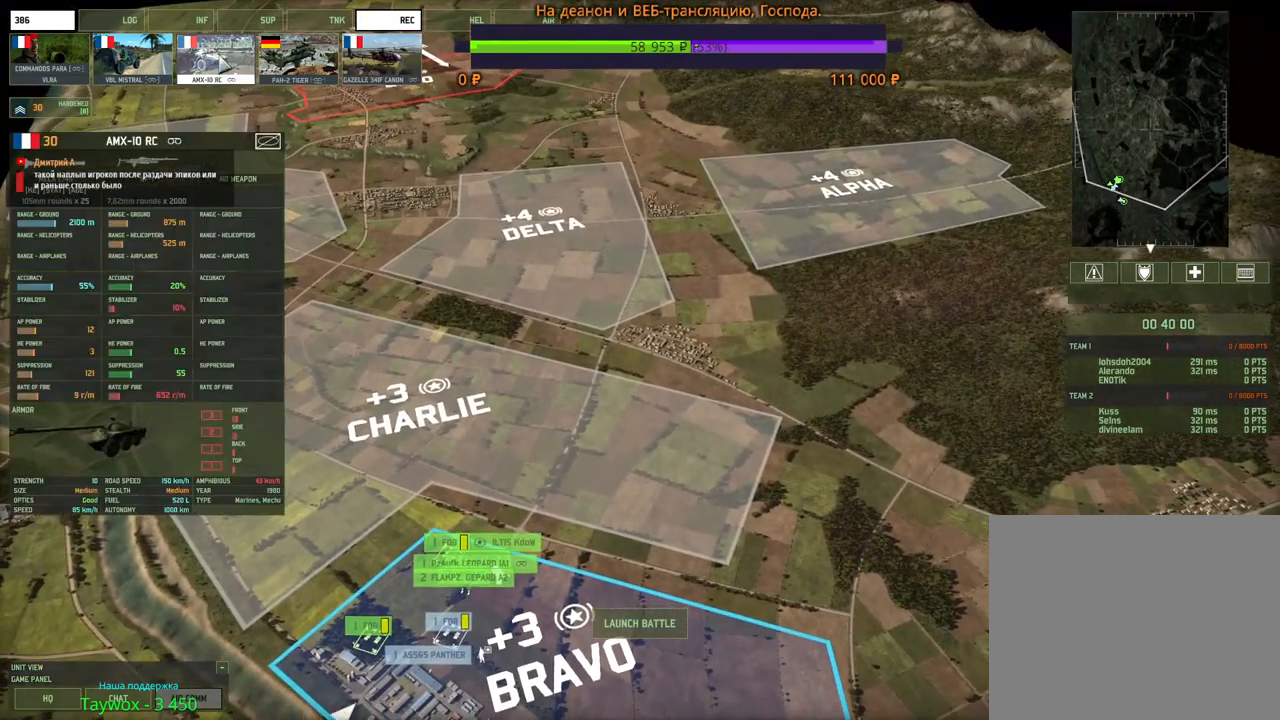
{"keys": [], "mouse": [], "events": [[33, "s", "down"], [117, "d", "down"], [233, "d", "up"], [267, "s", "up"]]}
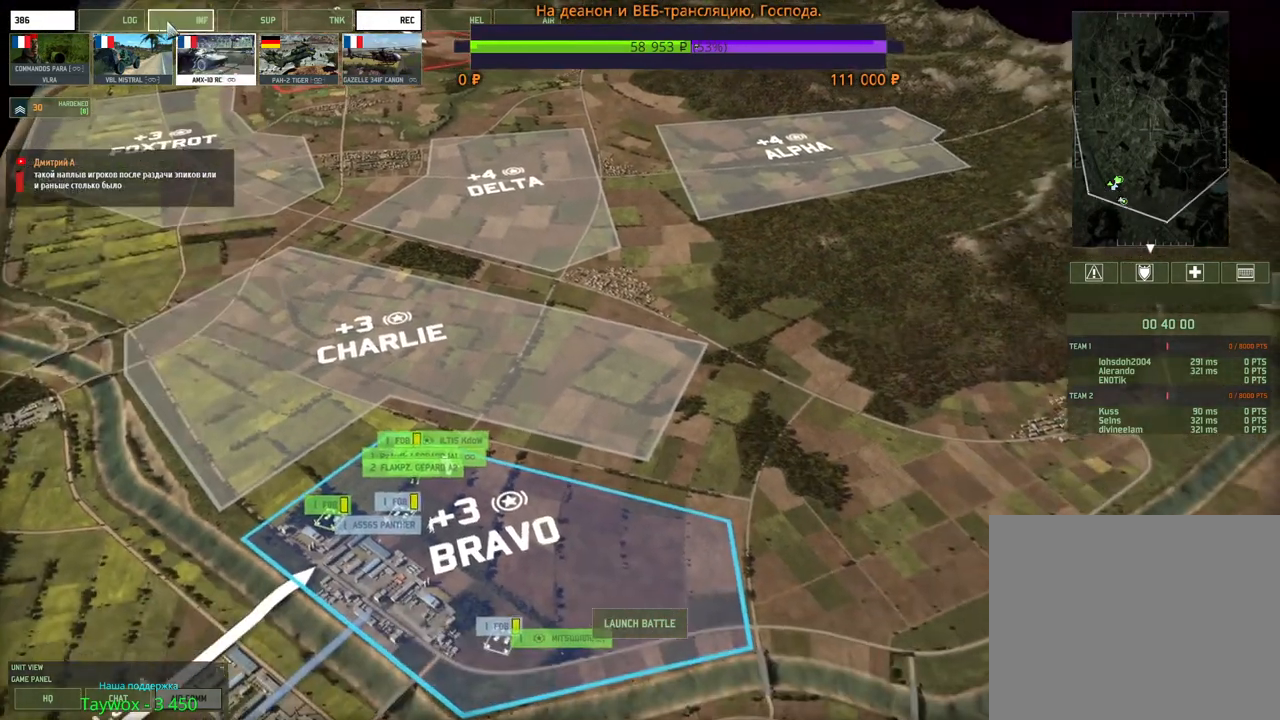
{"keys": [], "mouse": [], "events": []}
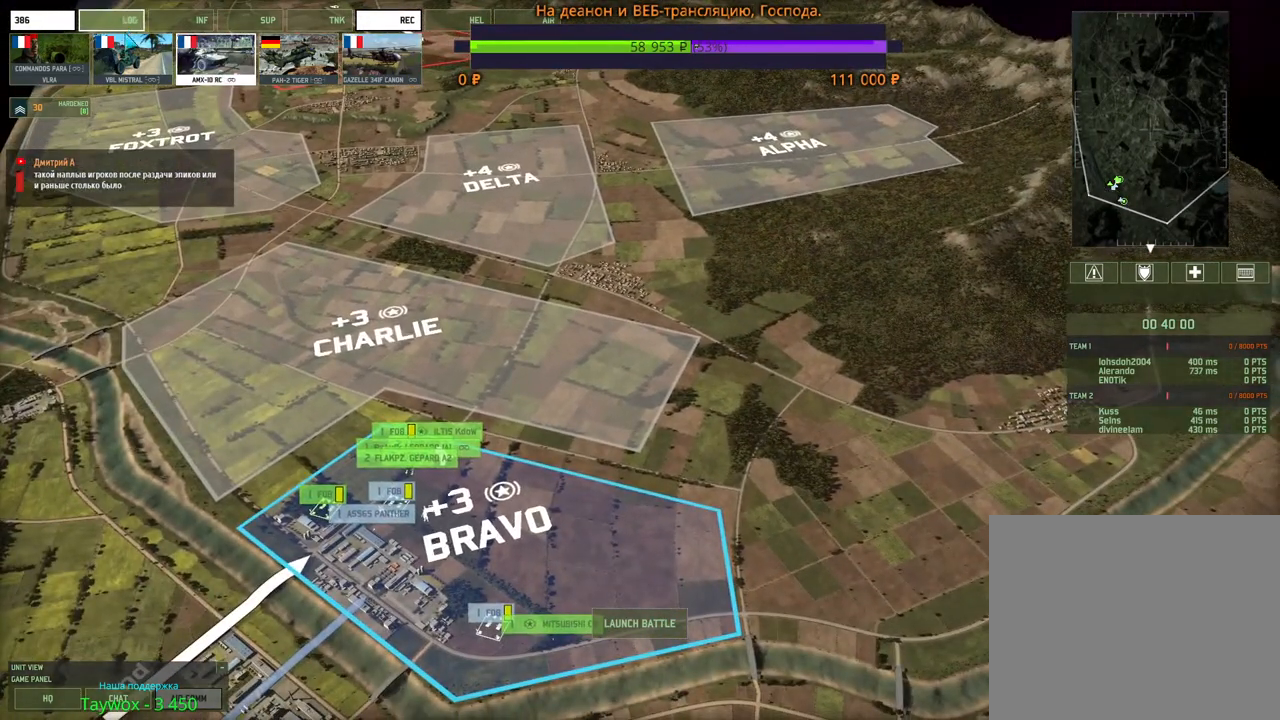
{"keys": [], "mouse": [], "events": [[150, "a", "down"], [150, "s", "down"], [233, "s", "up"], [267, "a", "up"]]}
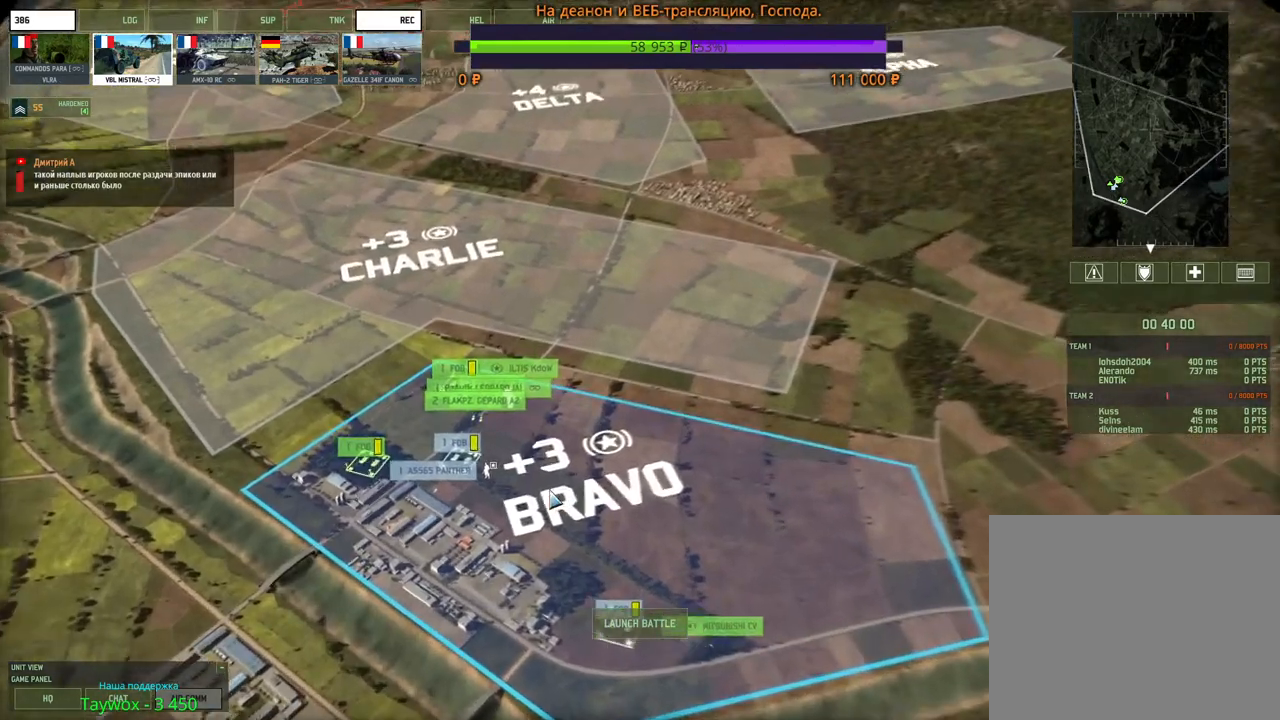
{"keys": [], "mouse": [], "events": [[167, "w", "down"], [300, "w", "up"]]}
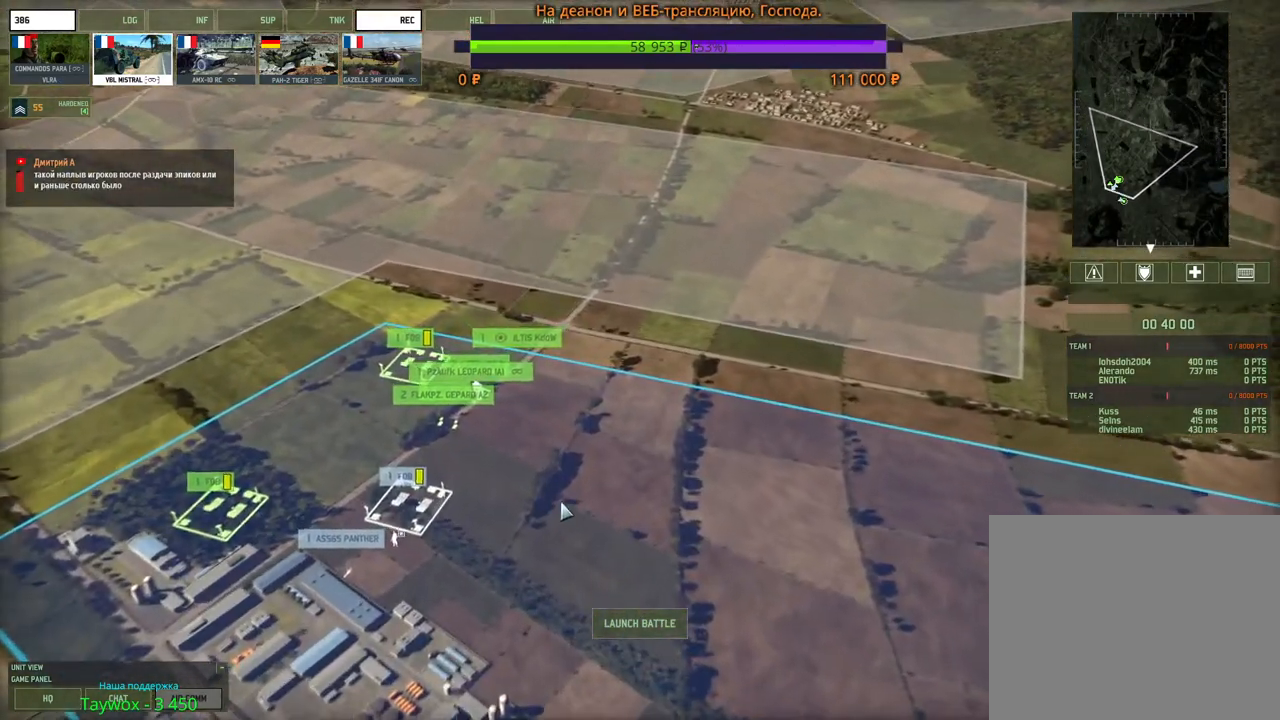
{"keys": [], "mouse": [], "events": []}
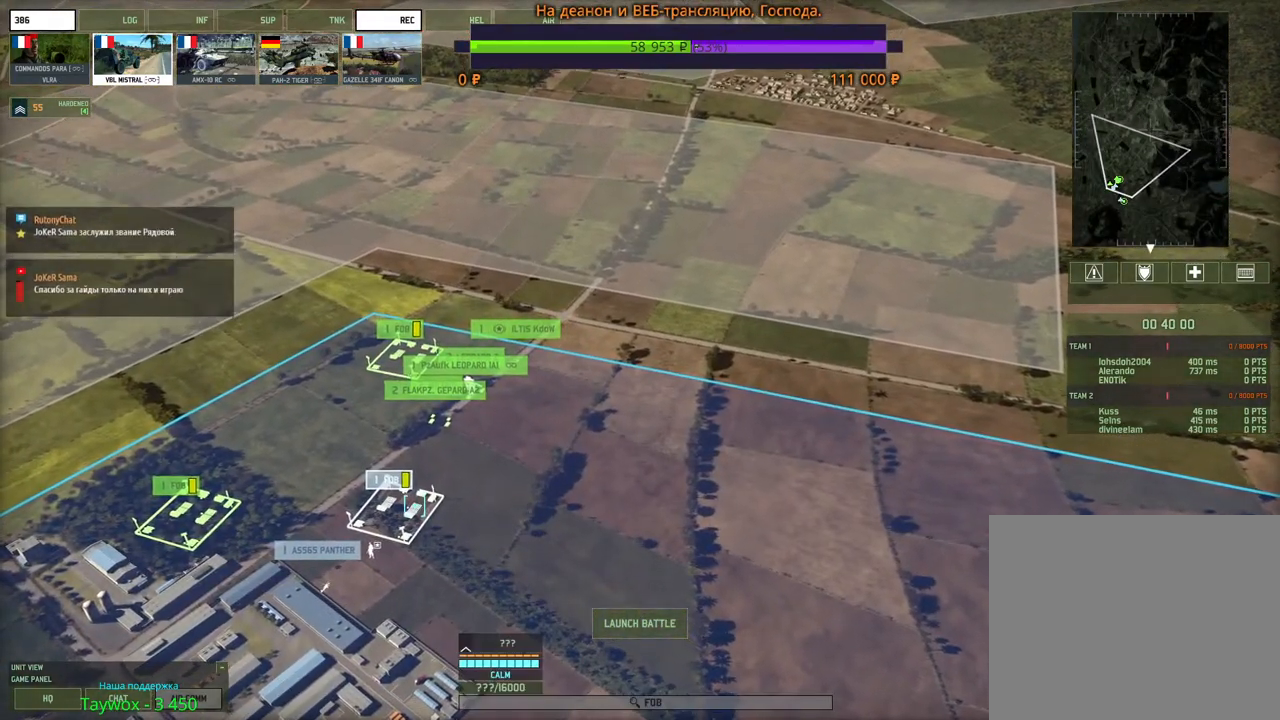
{"keys": [], "mouse": [], "events": [[167, "mouse_left", "down"], [233, "mouse_left", "up"]]}
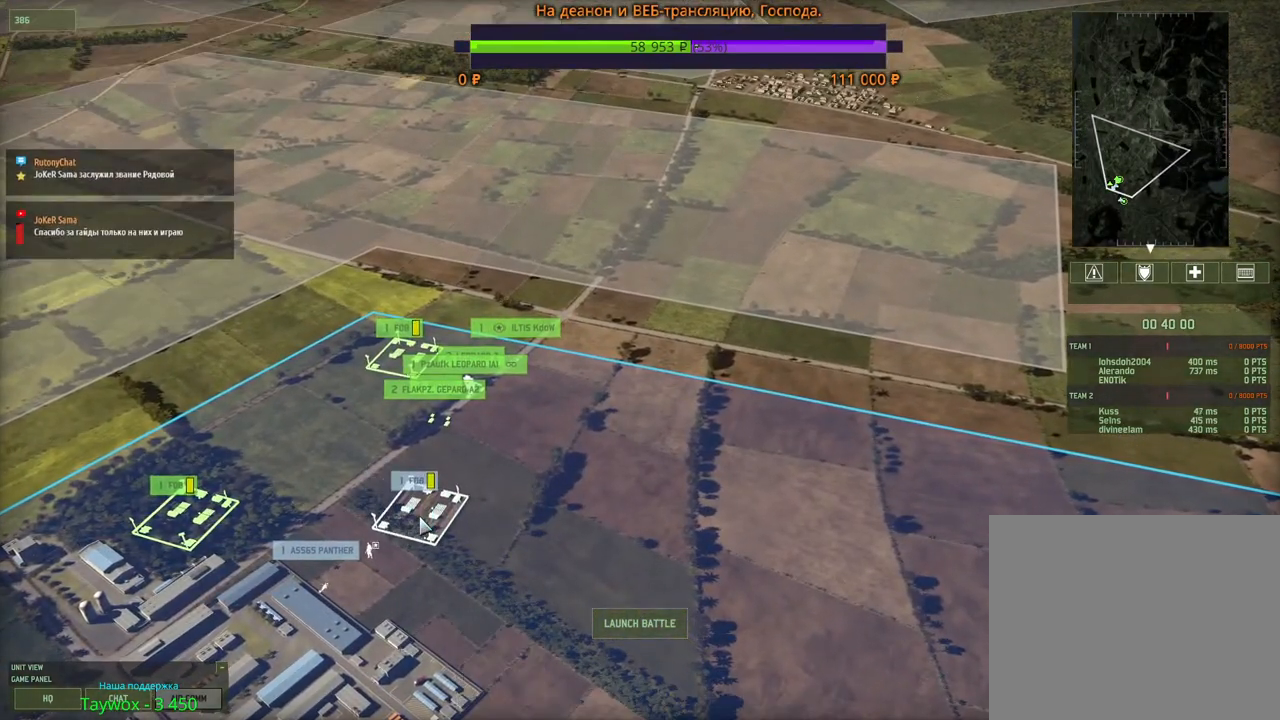
{"keys": ["a", "w"], "mouse": [], "events": [[183, "mouse_left", "down"], [250, "mouse_left", "up"], [317, "a", "down"], [317, "w", "down"]]}
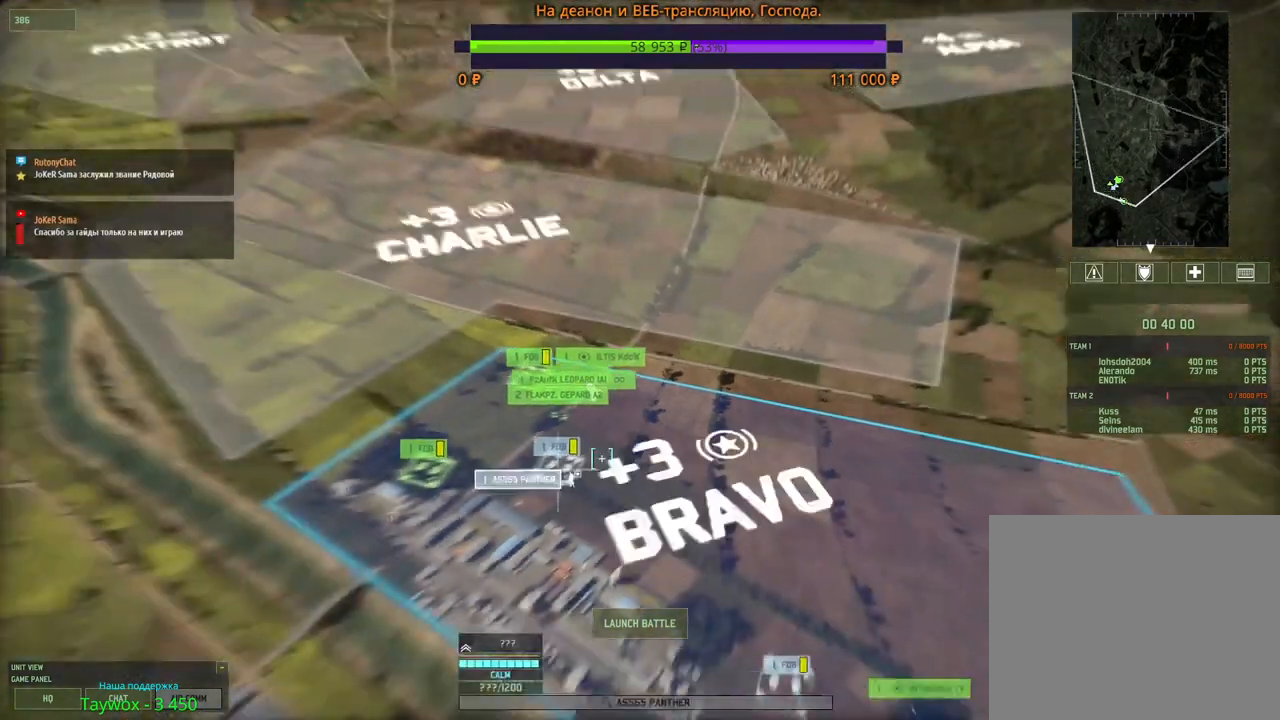
{"keys": ["a", "w"], "mouse": [], "events": [[317, "a", "up"], [417, "a", "down"]]}
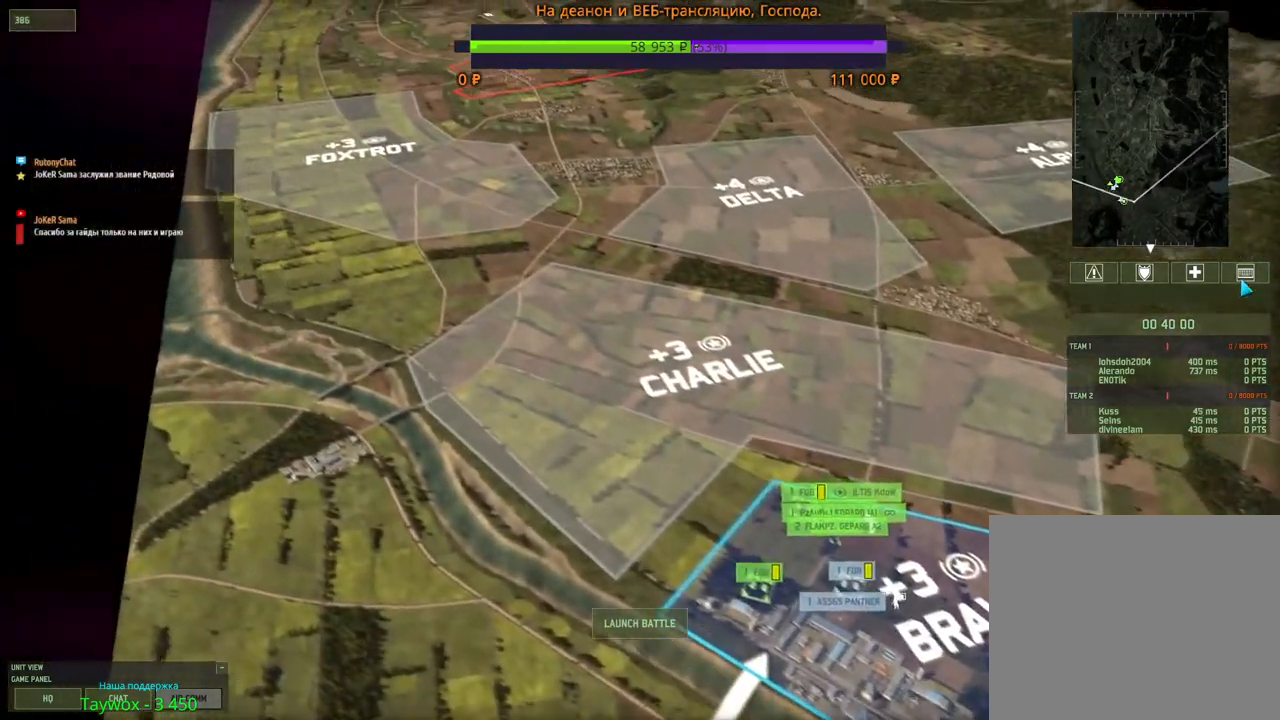
{"keys": [], "mouse": [], "events": [[33, "a", "up"], [150, "mouse_left", "down"], [150, "w", "up"], [233, "mouse_left", "up"]]}
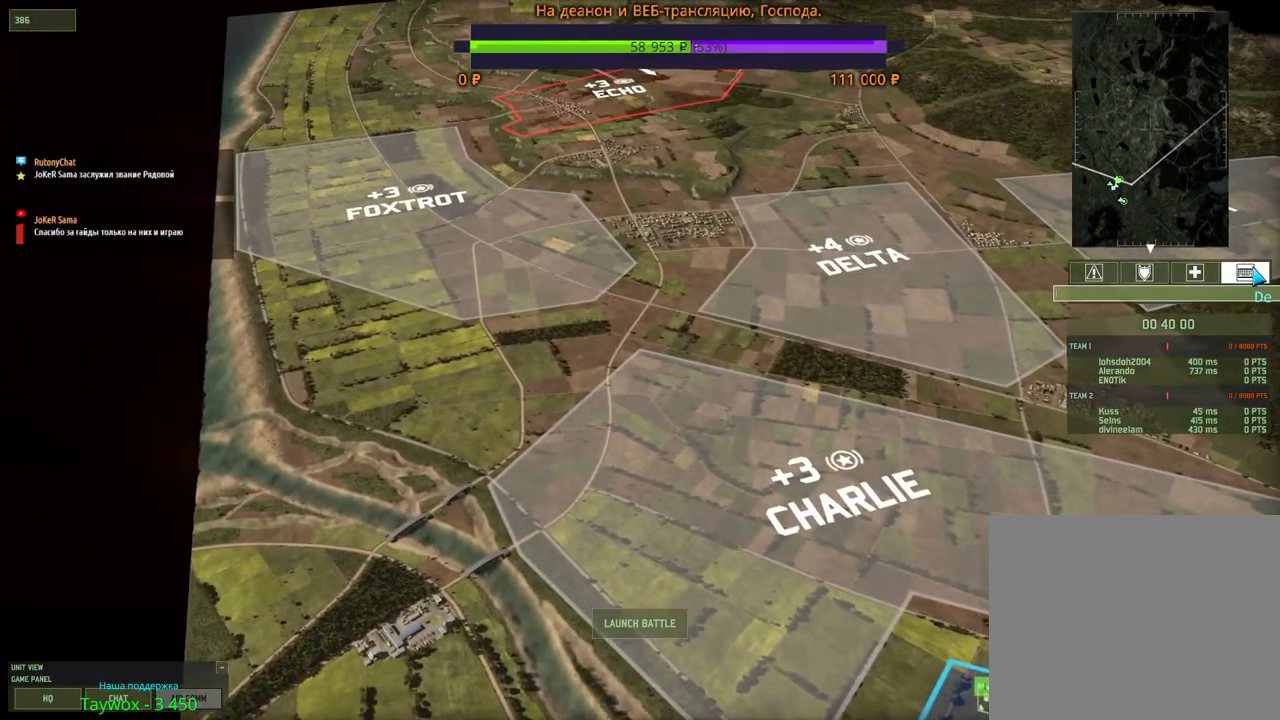
{"keys": [], "mouse": [], "events": []}
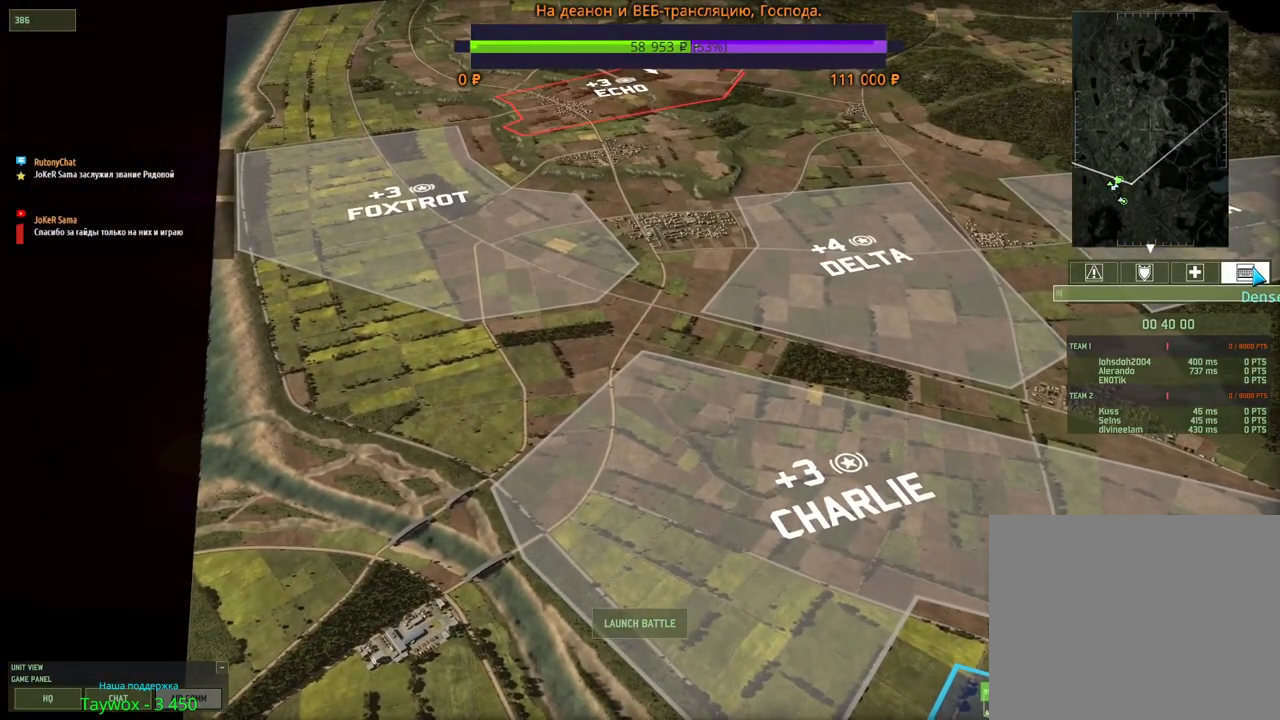
{"keys": [], "mouse": [], "events": []}
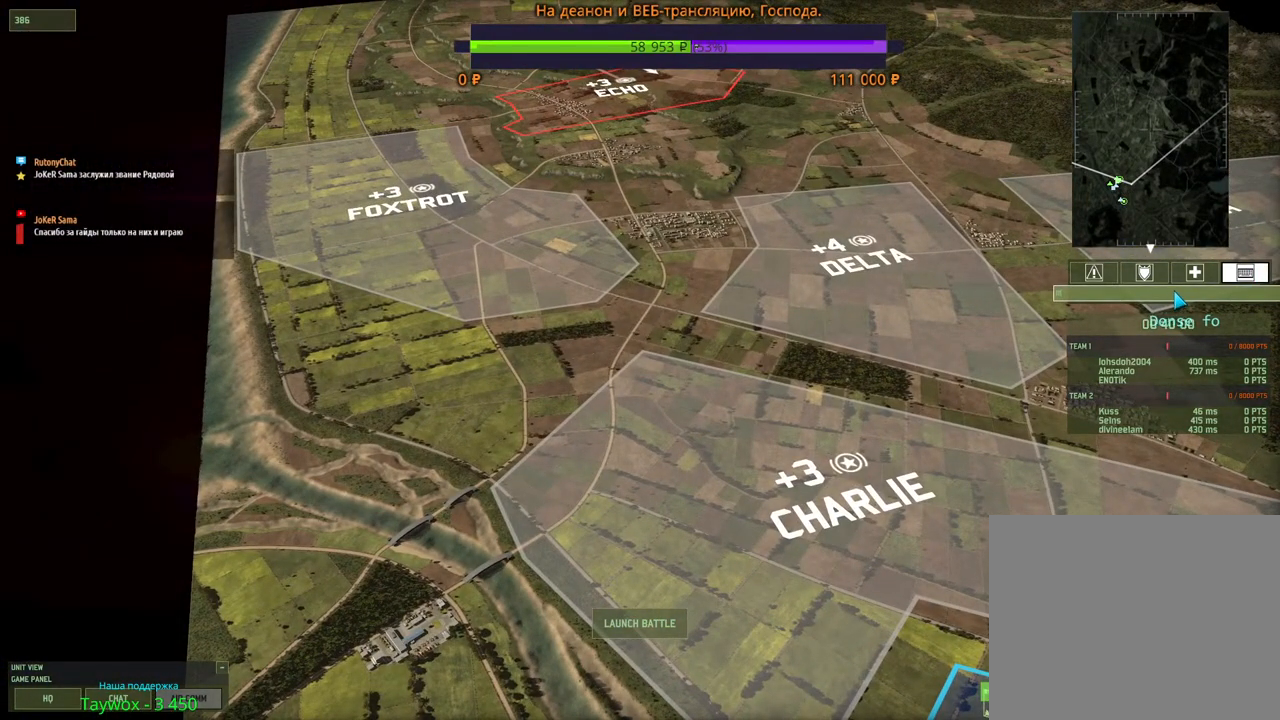
{"keys": [], "mouse": [], "events": [[233, "e", "down"], [350, "e", "up"]]}
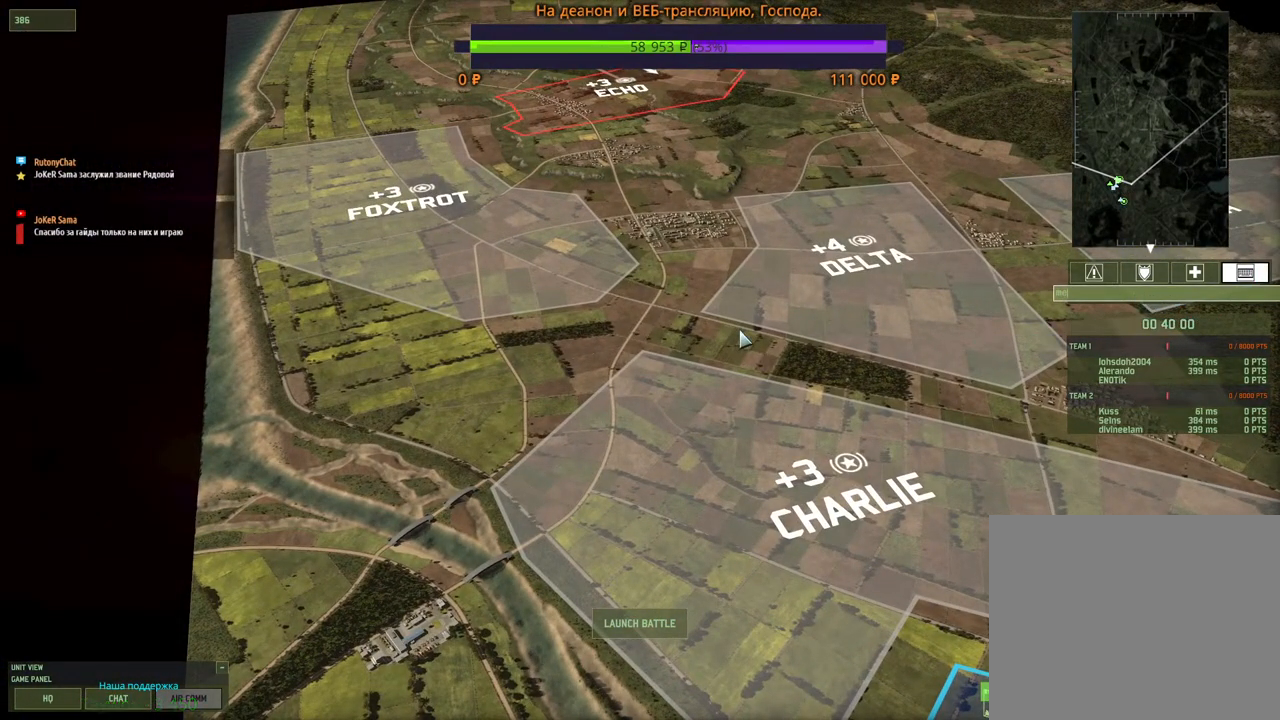
{"keys": [], "mouse": [], "events": []}
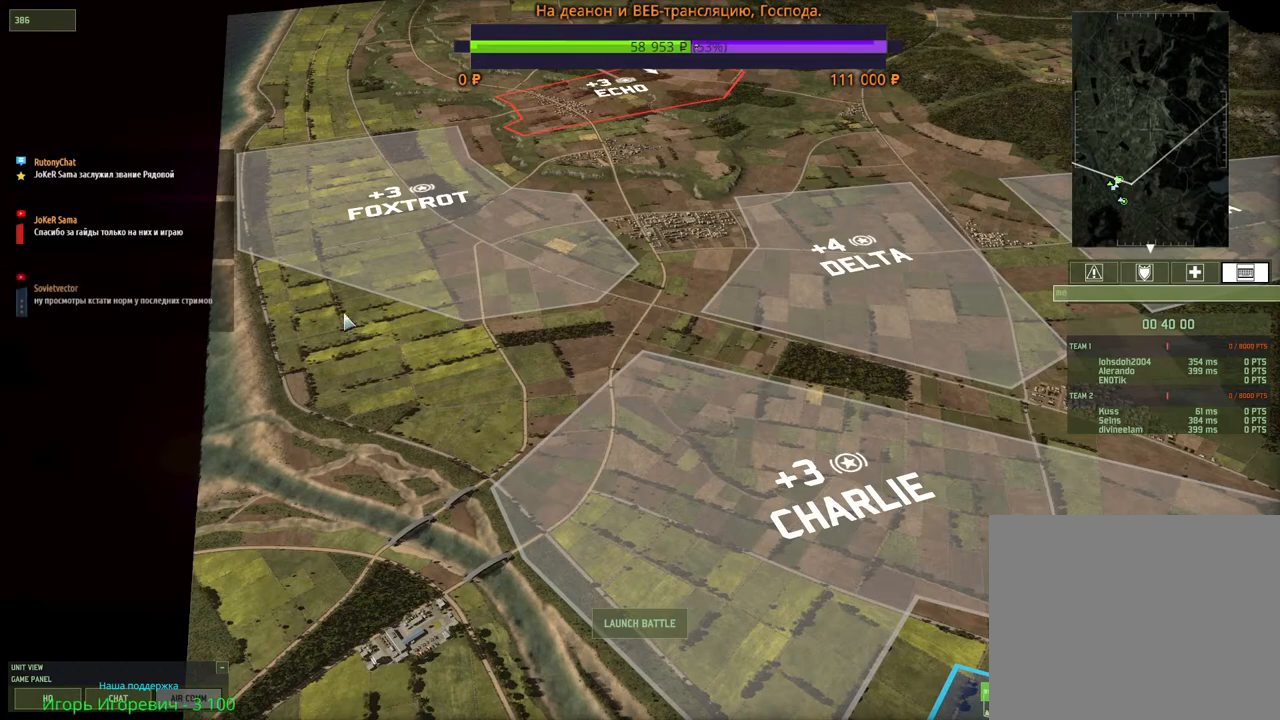
{"keys": [], "mouse": [], "events": [[283, "mouse_left", "down"], [333, "mouse_left", "up"]]}
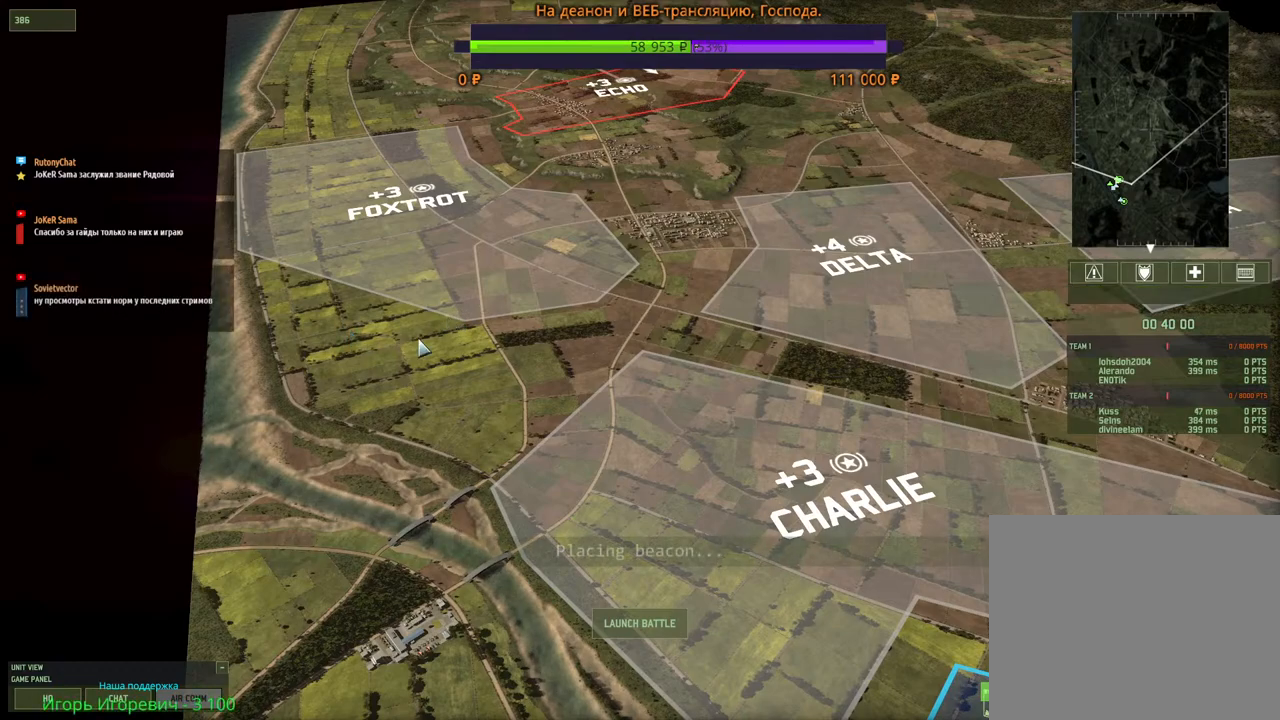
{"keys": [], "mouse": [], "events": []}
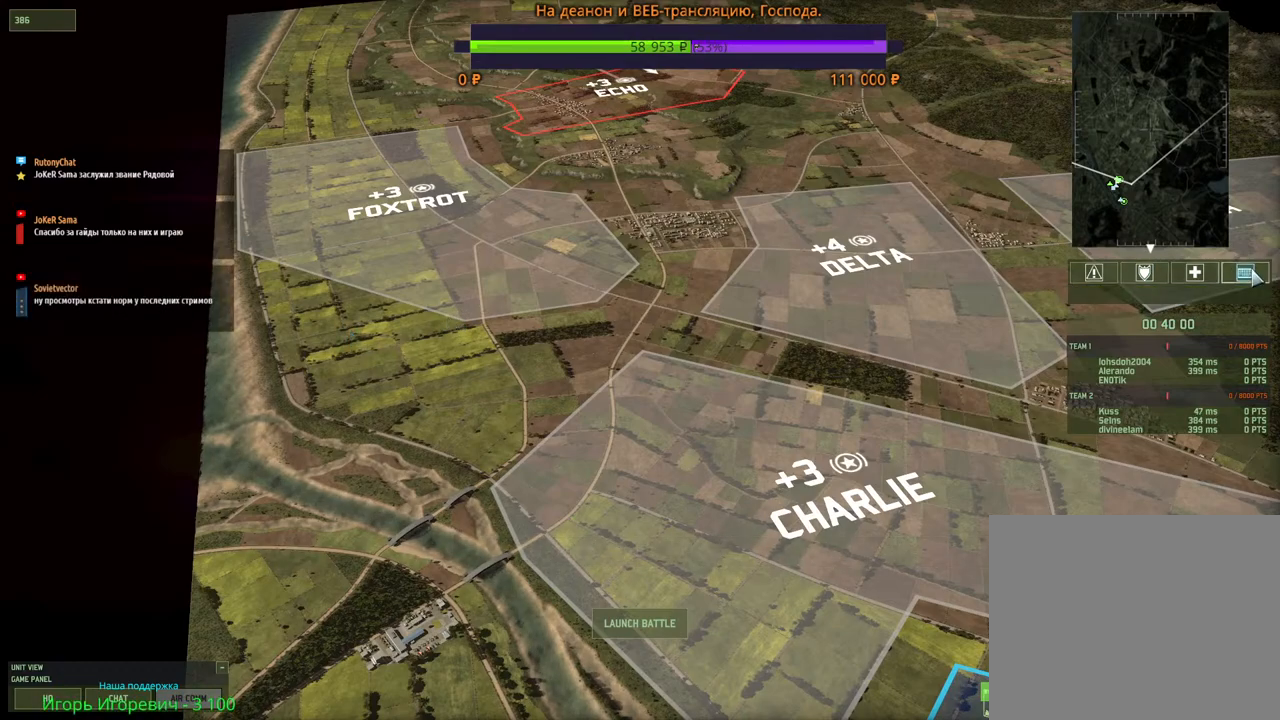
{"keys": [], "mouse": [], "events": [[83, "mouse_left", "down"], [167, "mouse_left", "up"]]}
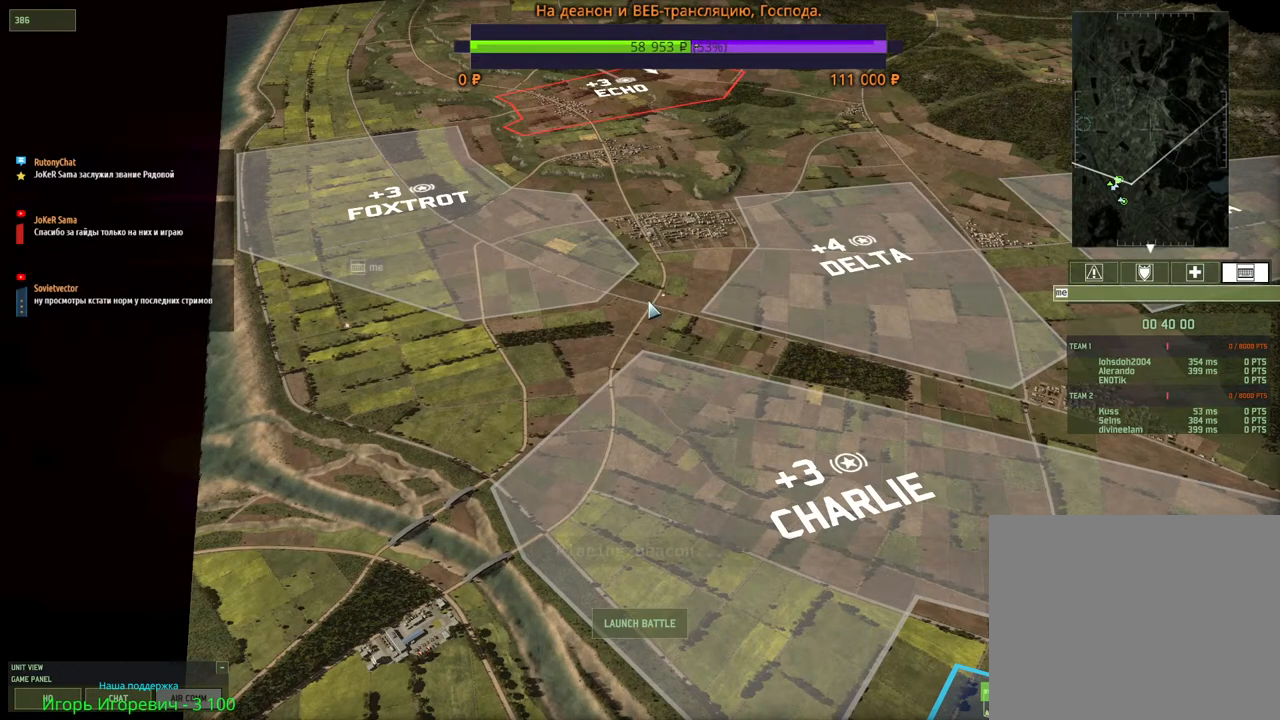
{"keys": [], "mouse": [], "events": [[233, "mouse_left", "down"], [300, "mouse_left", "up"]]}
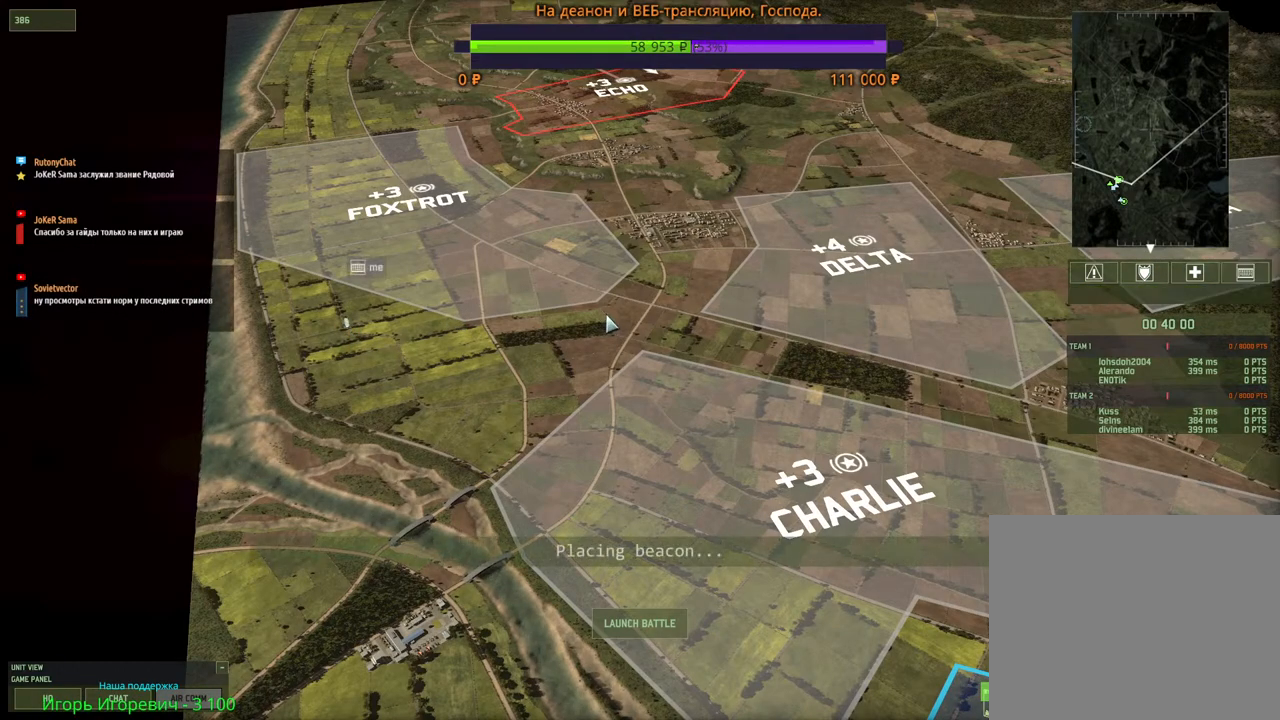
{"keys": [], "mouse": ["wheel"], "events": [[483, "mouse_wheel", "down"]]}
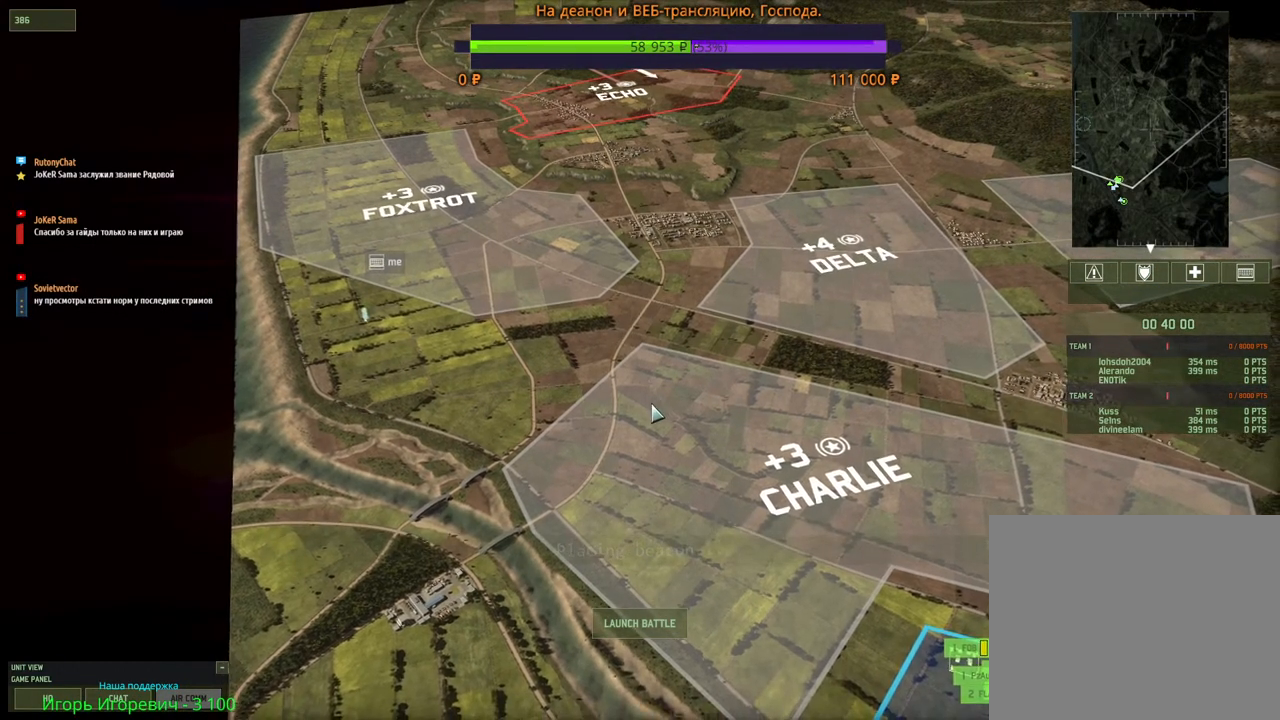
{"keys": [], "mouse": [], "events": [[100, "d", "down"], [117, "s", "down"], [250, "mouse_wheel", "up"], [317, "d", "up"], [450, "s", "up"]]}
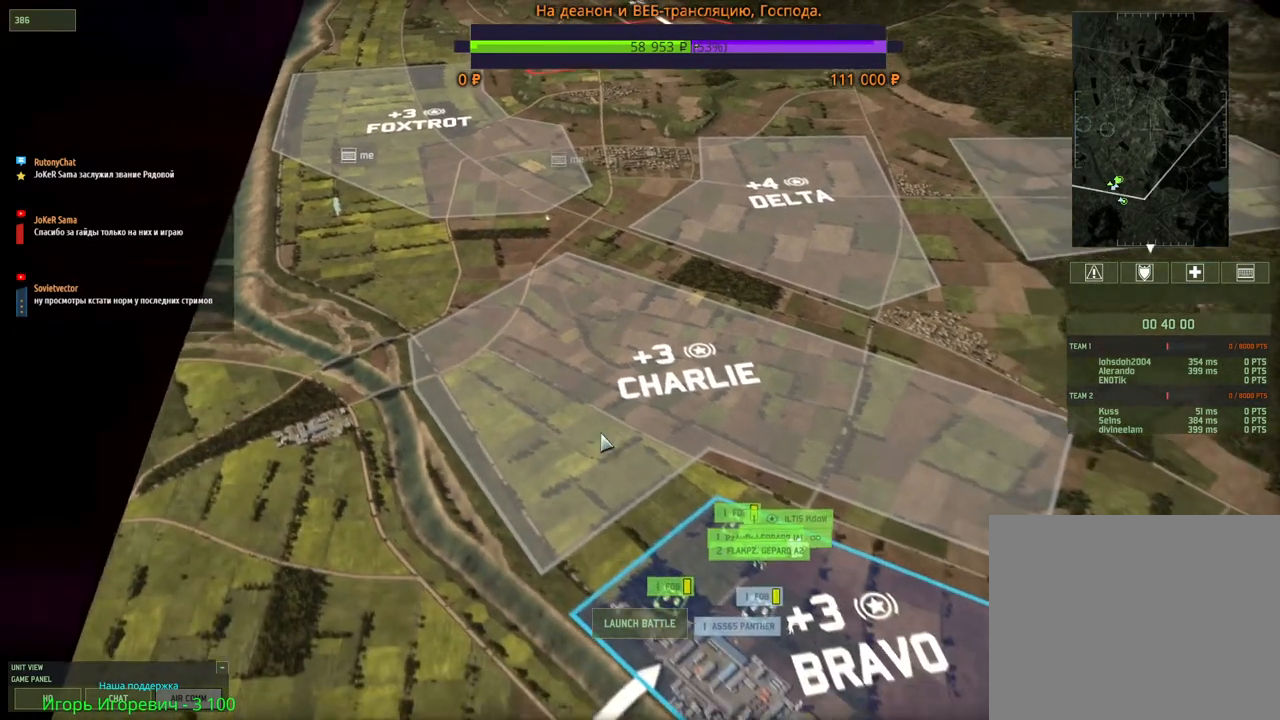
{"keys": [], "mouse": [], "events": []}
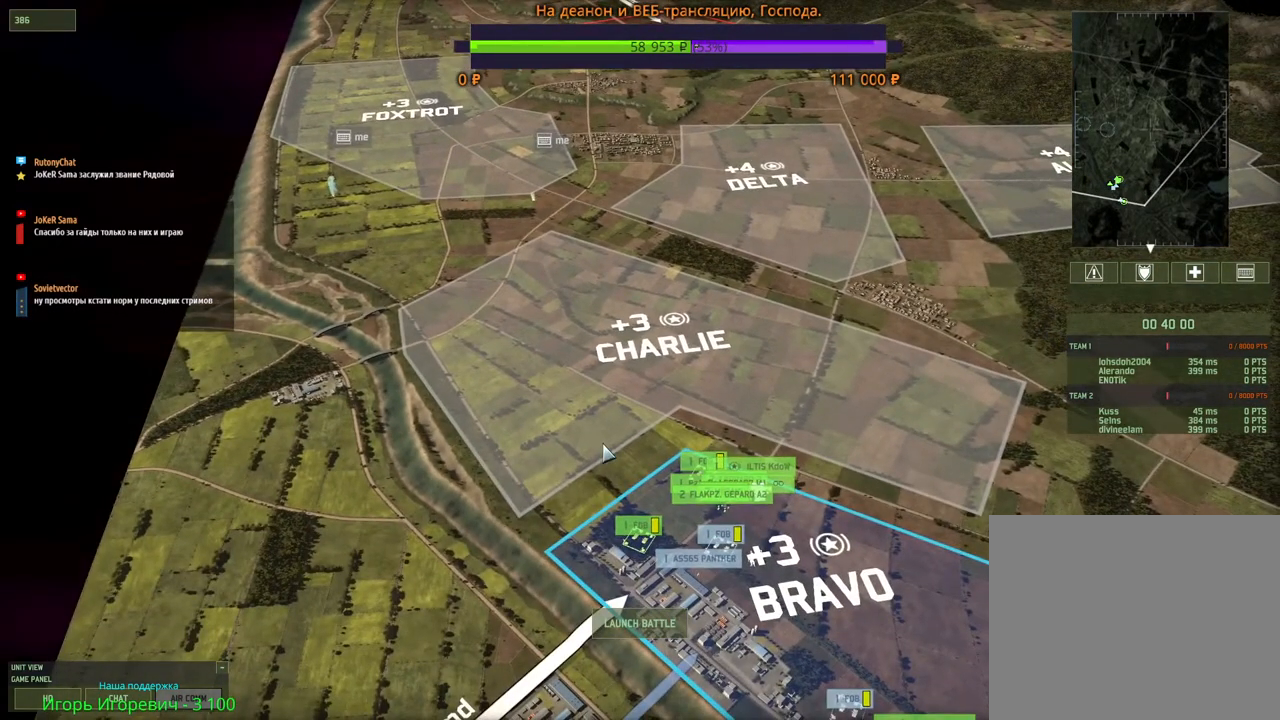
{"keys": [], "mouse": [], "events": []}
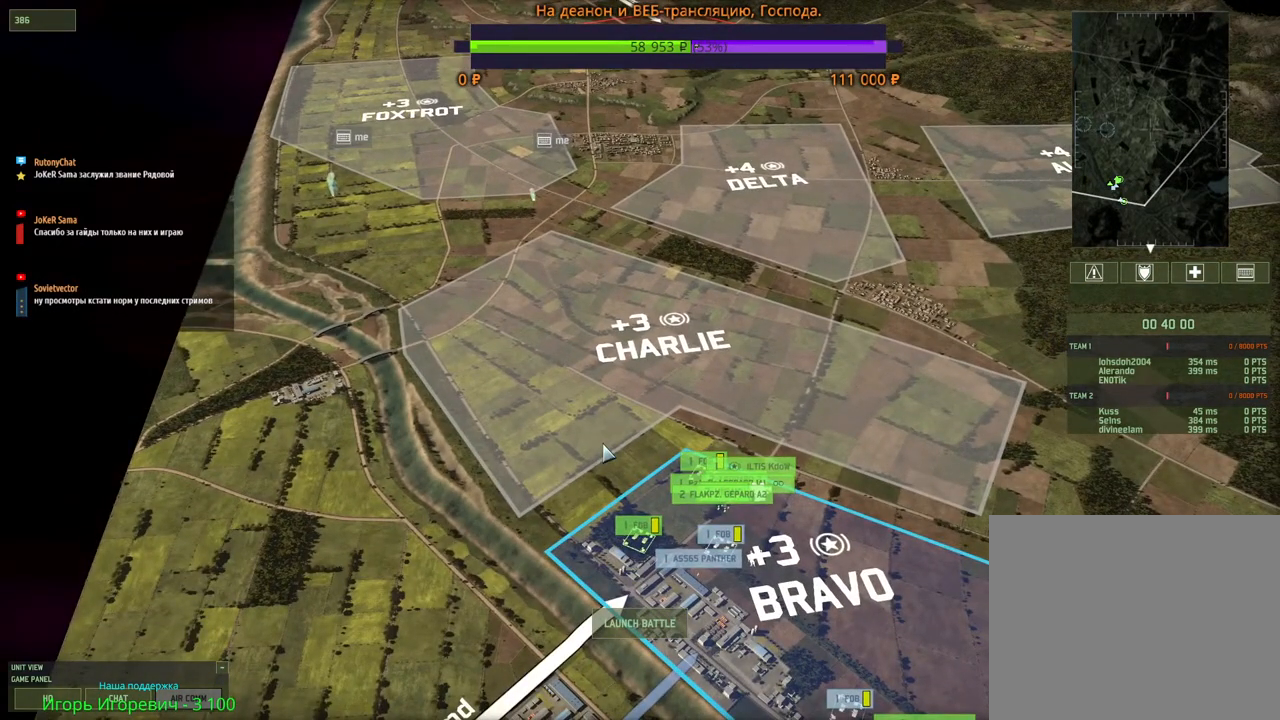
{"keys": [], "mouse": [], "events": []}
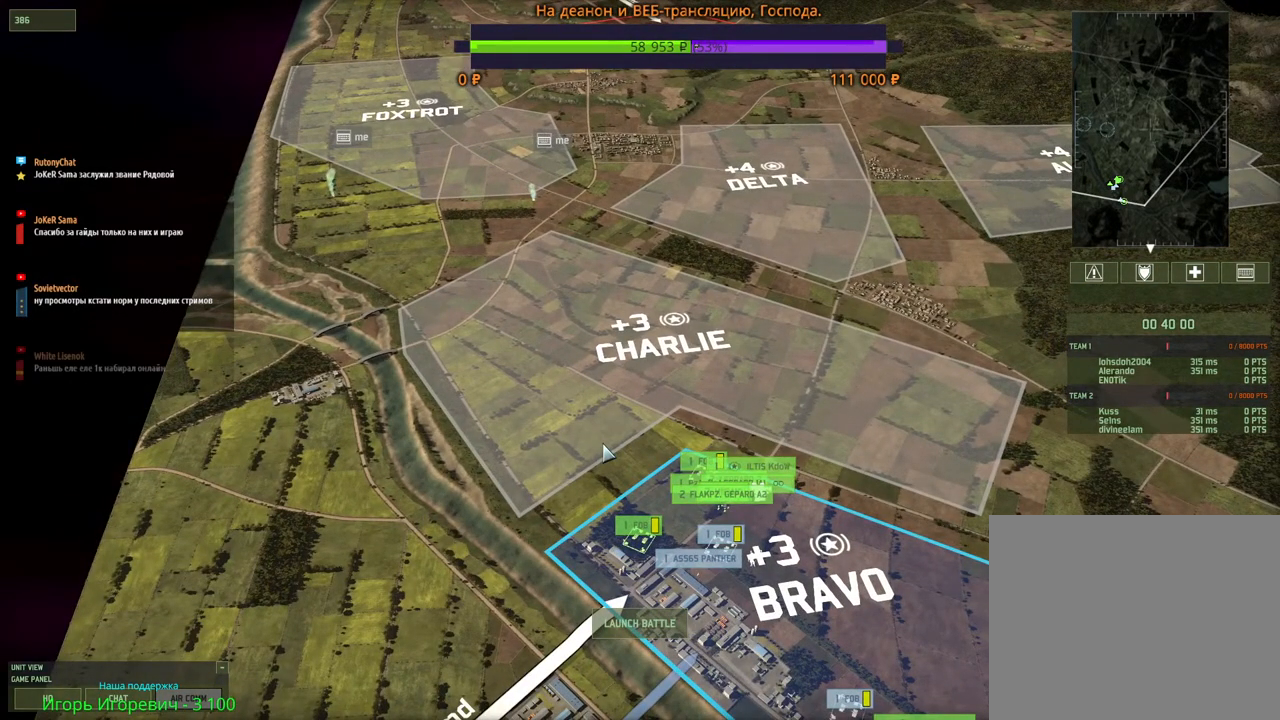
{"keys": [], "mouse": [], "events": []}
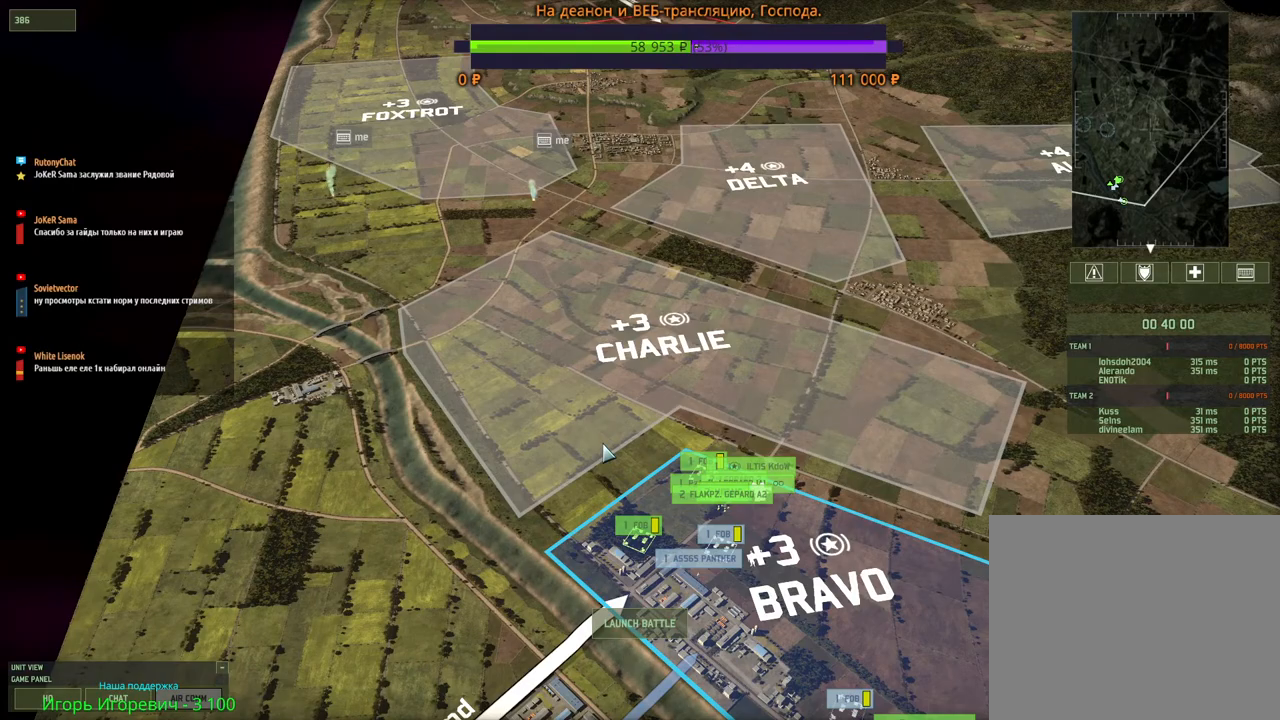
{"keys": [], "mouse": [], "events": []}
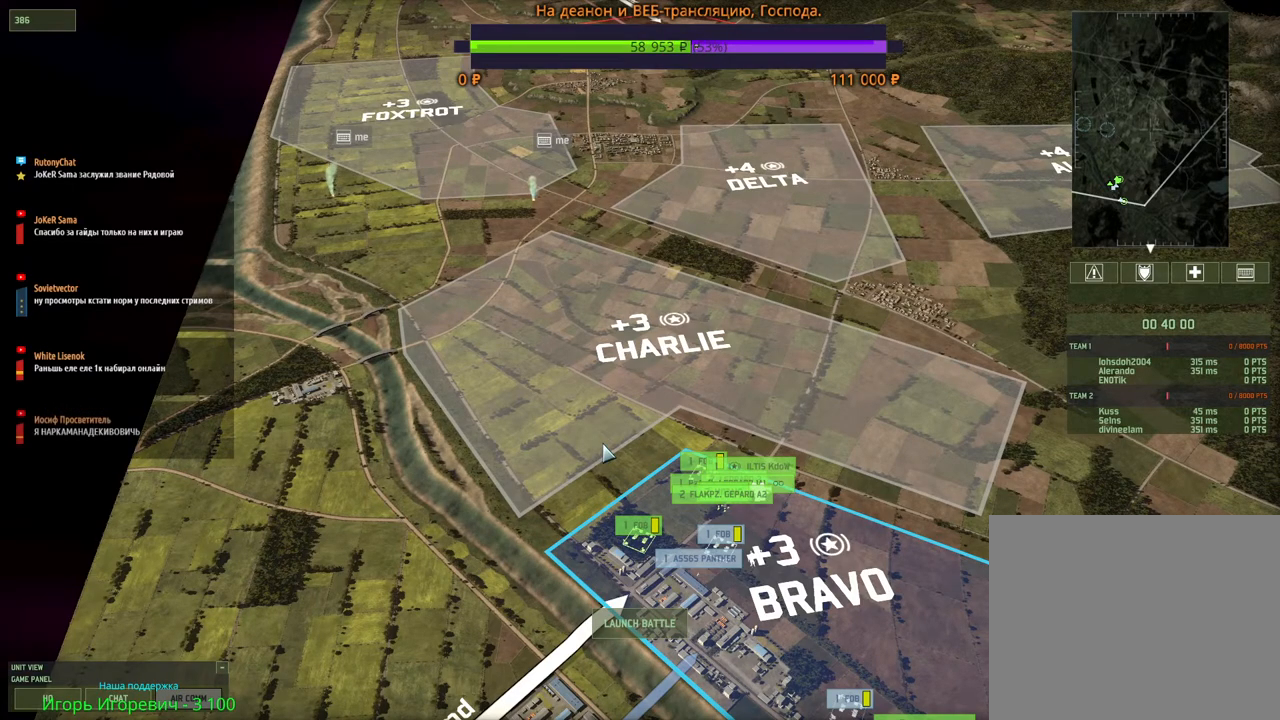
{"keys": [], "mouse": [], "events": []}
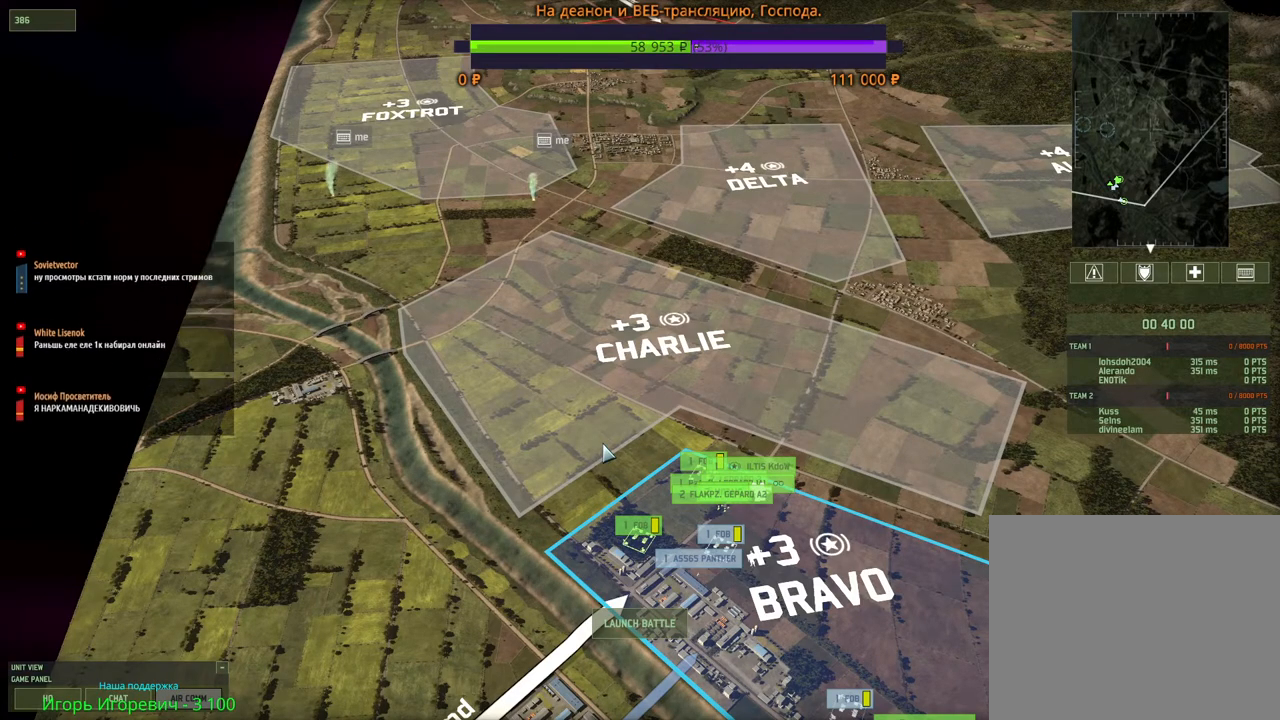
{"keys": [], "mouse": [], "events": []}
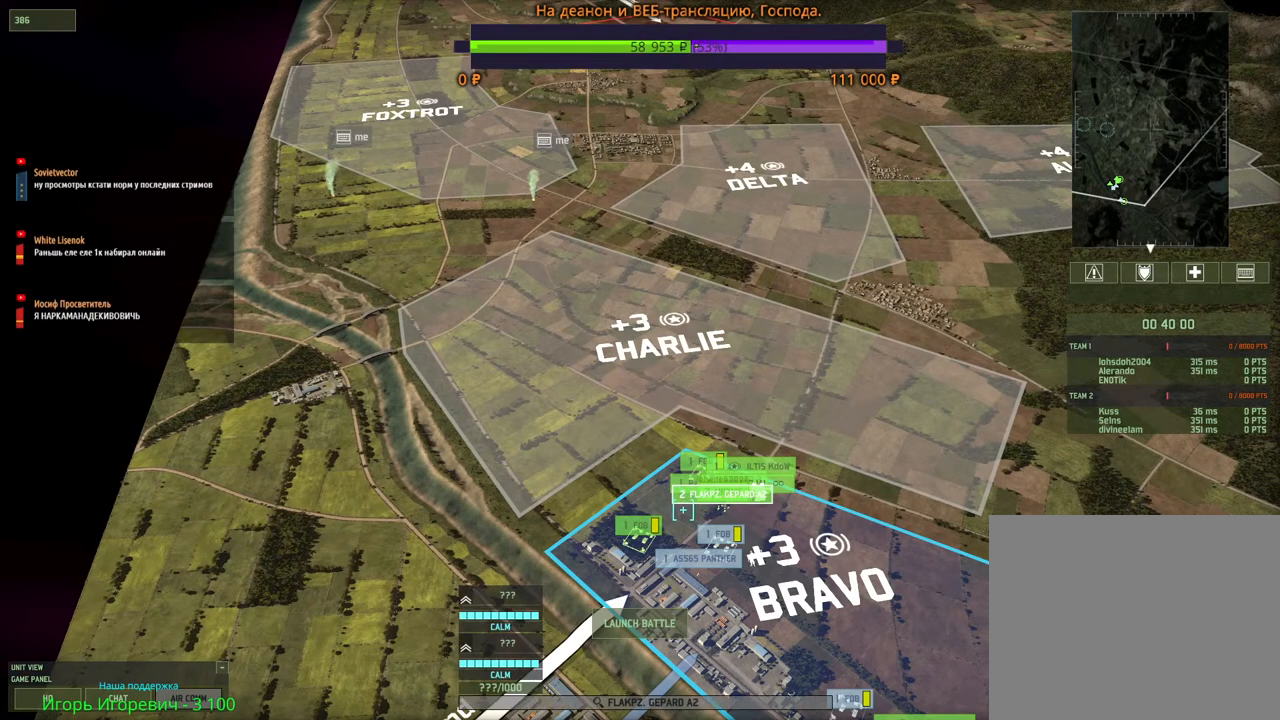
{"keys": ["d", "s"], "mouse": [], "events": [[383, "s", "down"], [450, "d", "down"]]}
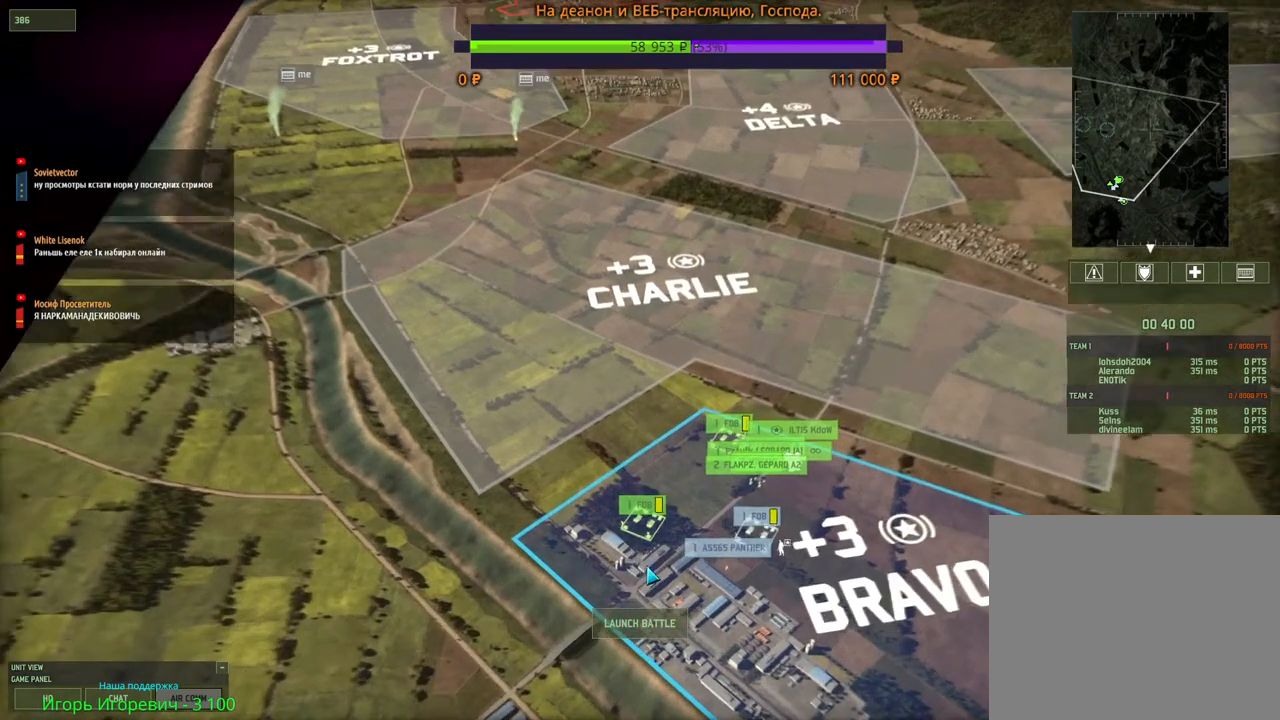
{"keys": [], "mouse": ["wheel"], "events": [[67, "d", "up"], [67, "s", "up"], [350, "mouse_wheel", "down"]]}
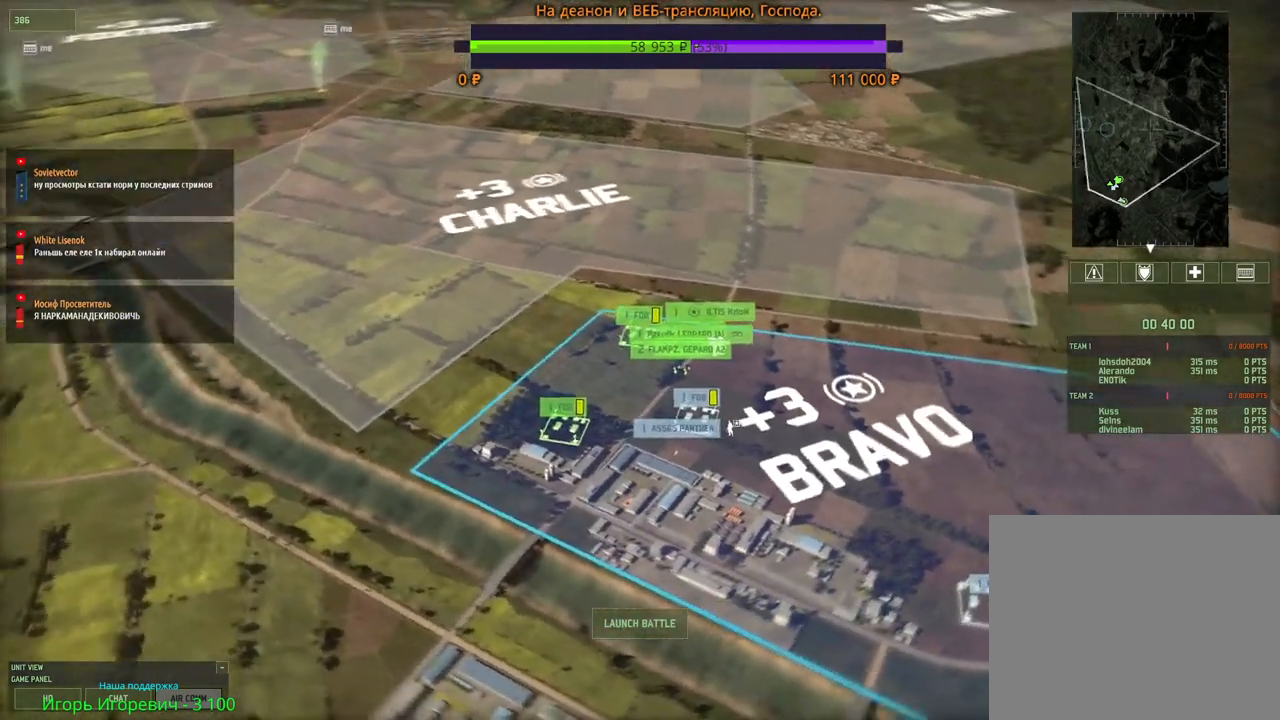
{"keys": [], "mouse": [], "events": [[33, "mouse_wheel", "up"]]}